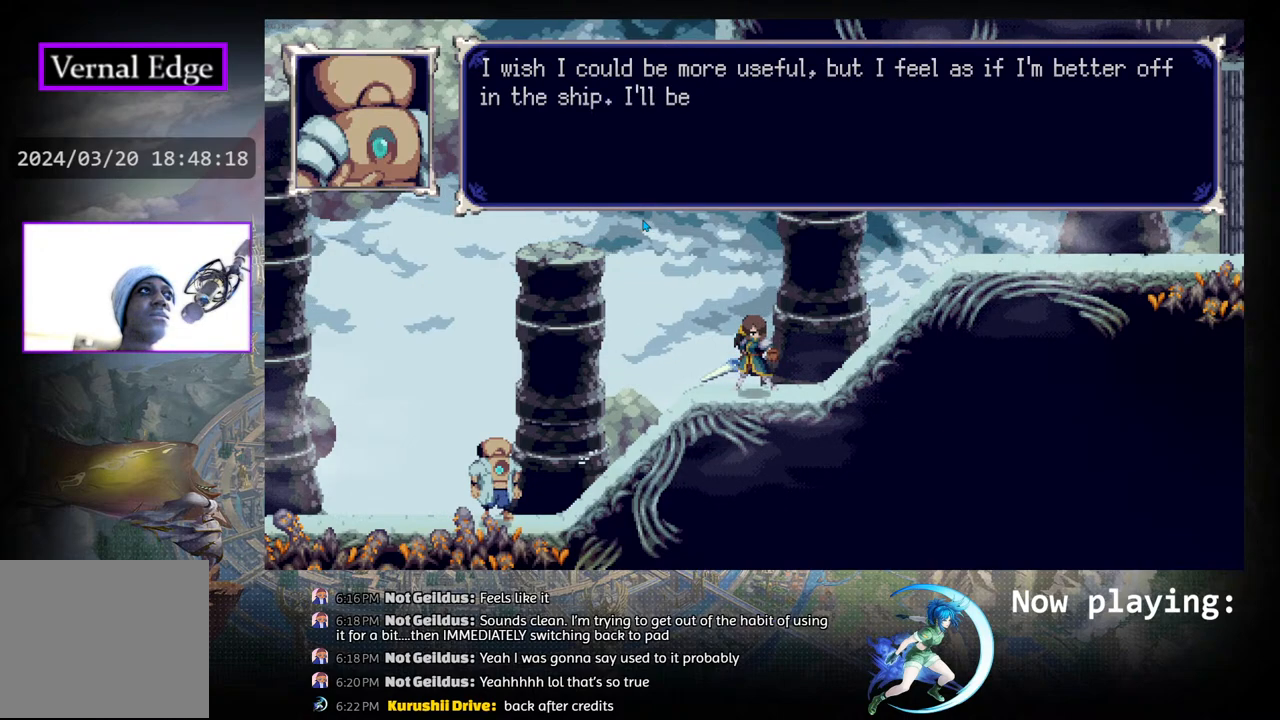
Gameplay with a controller (PlayStation layout); each line is a JSON object with the inputs held at the frame after it. "events" lists button and stick changes between this image and that frame as [ms after this image, input, new state], when the widget could be followed in between. Not read: L2 R2 TOUCHPAD.
{"buttons": ["CROSS"], "left_stick": "center", "right_stick": "center", "events": []}
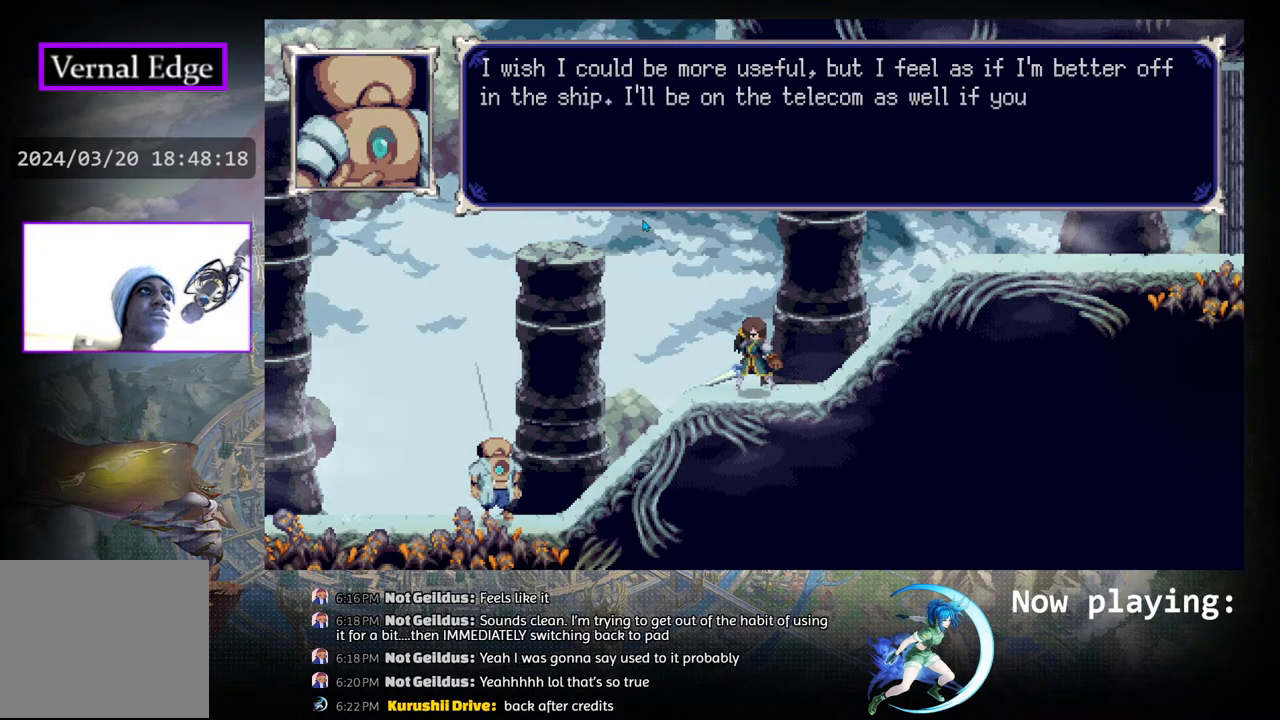
{"buttons": ["CROSS"], "left_stick": "center", "right_stick": "center", "events": []}
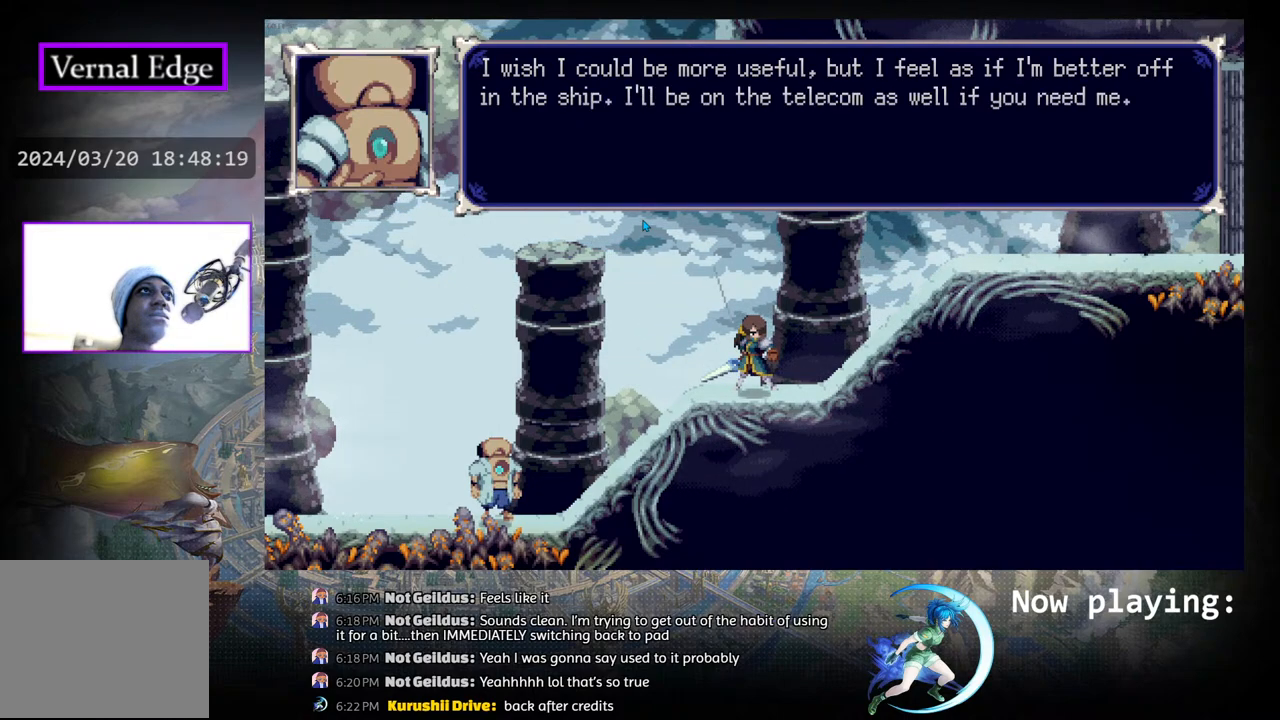
{"buttons": [], "left_stick": "center", "right_stick": "center", "events": [[233, "CROSS", "up"]]}
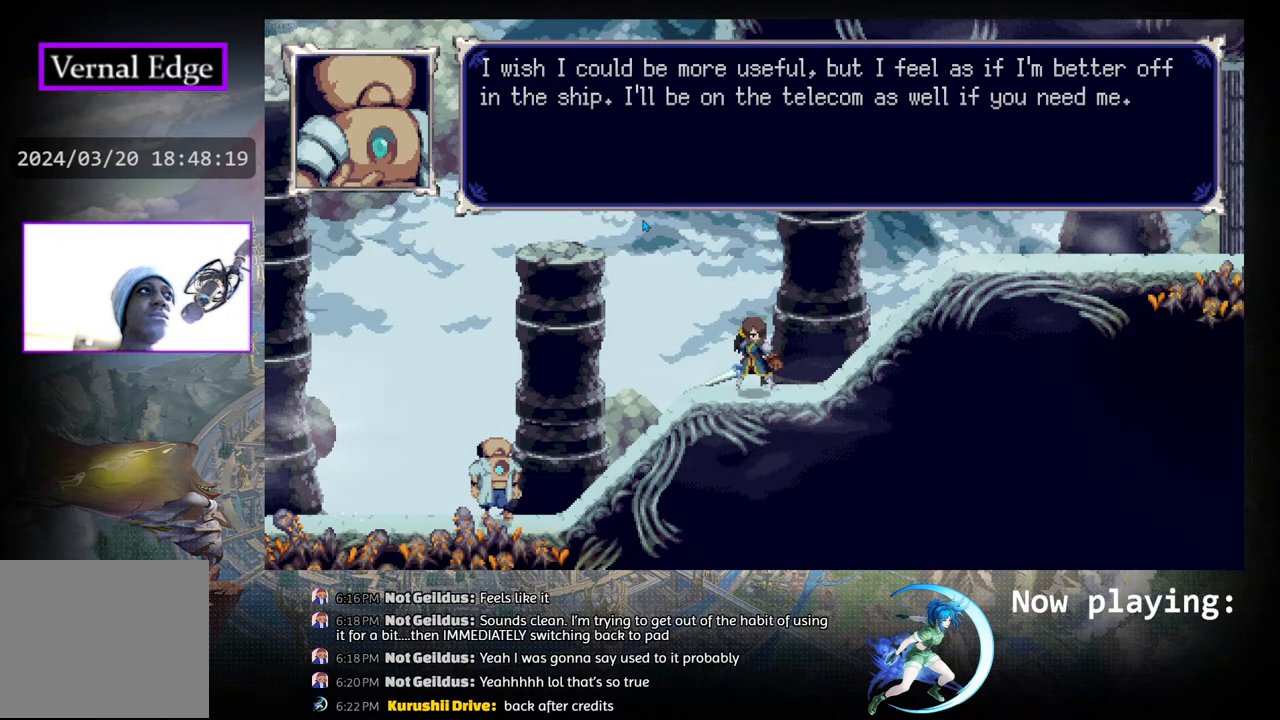
{"buttons": ["CROSS"], "left_stick": "center", "right_stick": "center", "events": [[100, "CROSS", "down"]]}
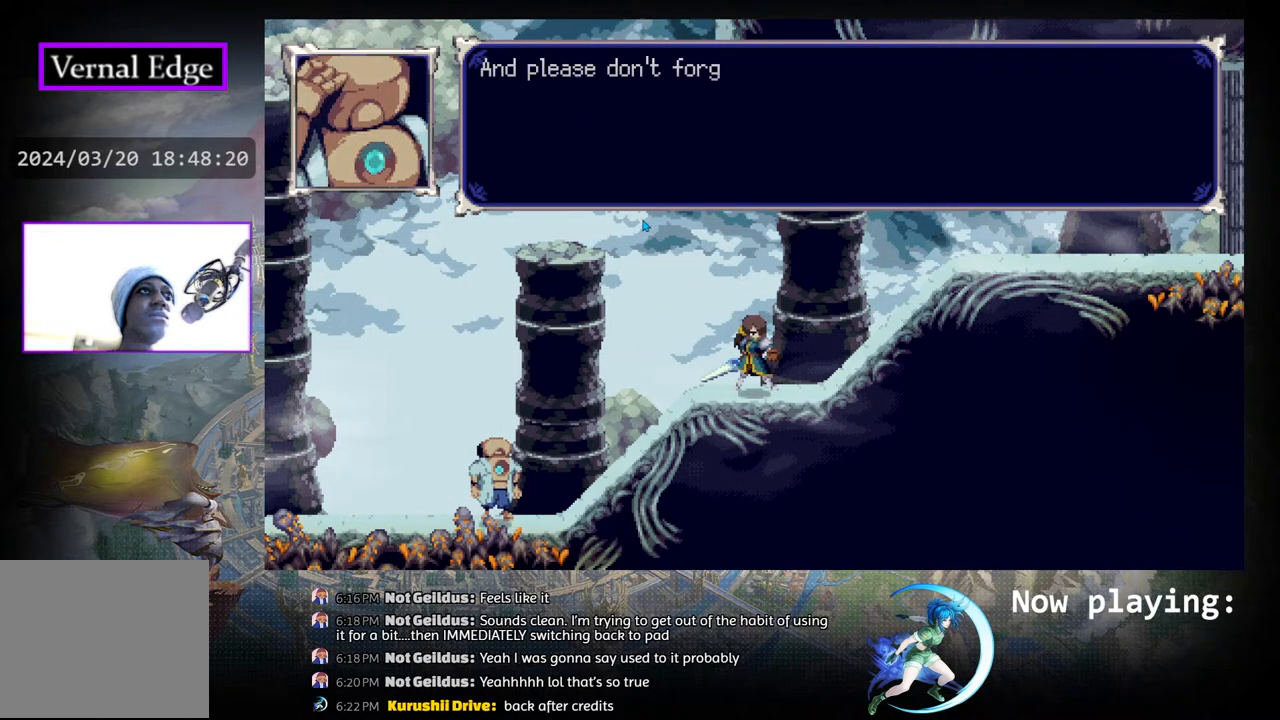
{"buttons": ["CROSS"], "left_stick": "center", "right_stick": "center", "events": []}
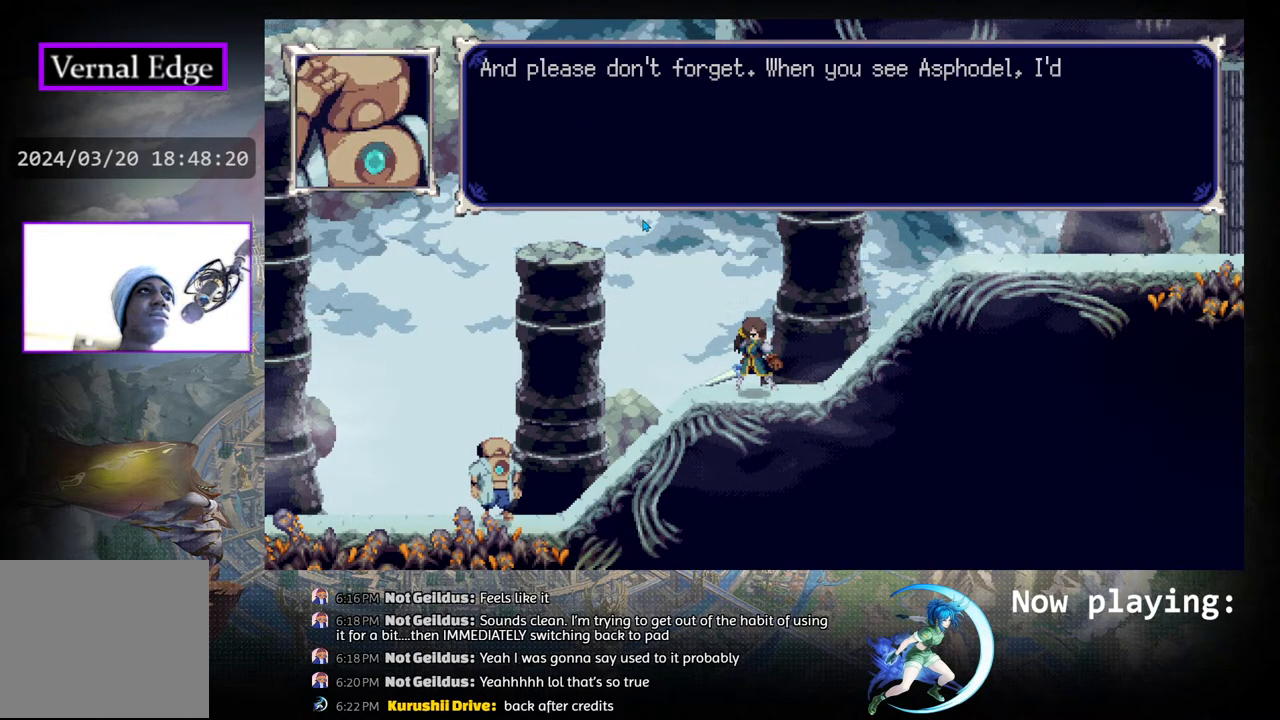
{"buttons": ["CROSS"], "left_stick": "center", "right_stick": "center", "events": []}
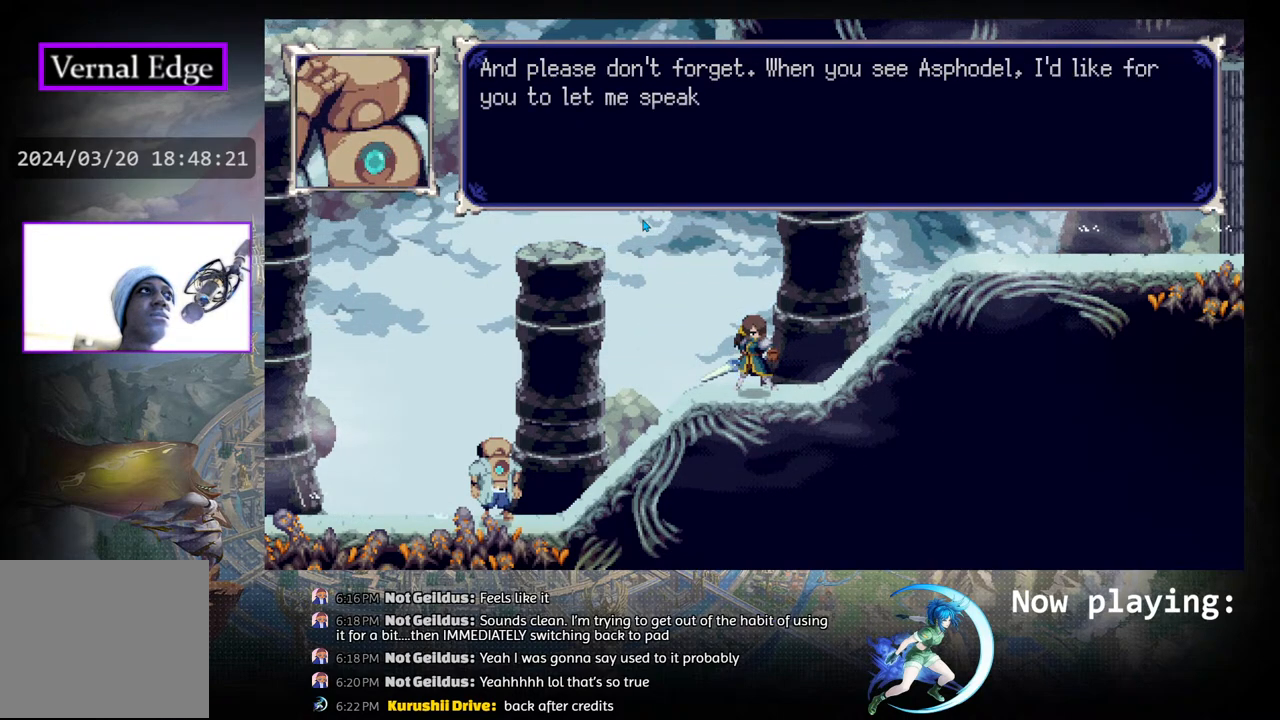
{"buttons": ["CROSS"], "left_stick": "center", "right_stick": "center", "events": []}
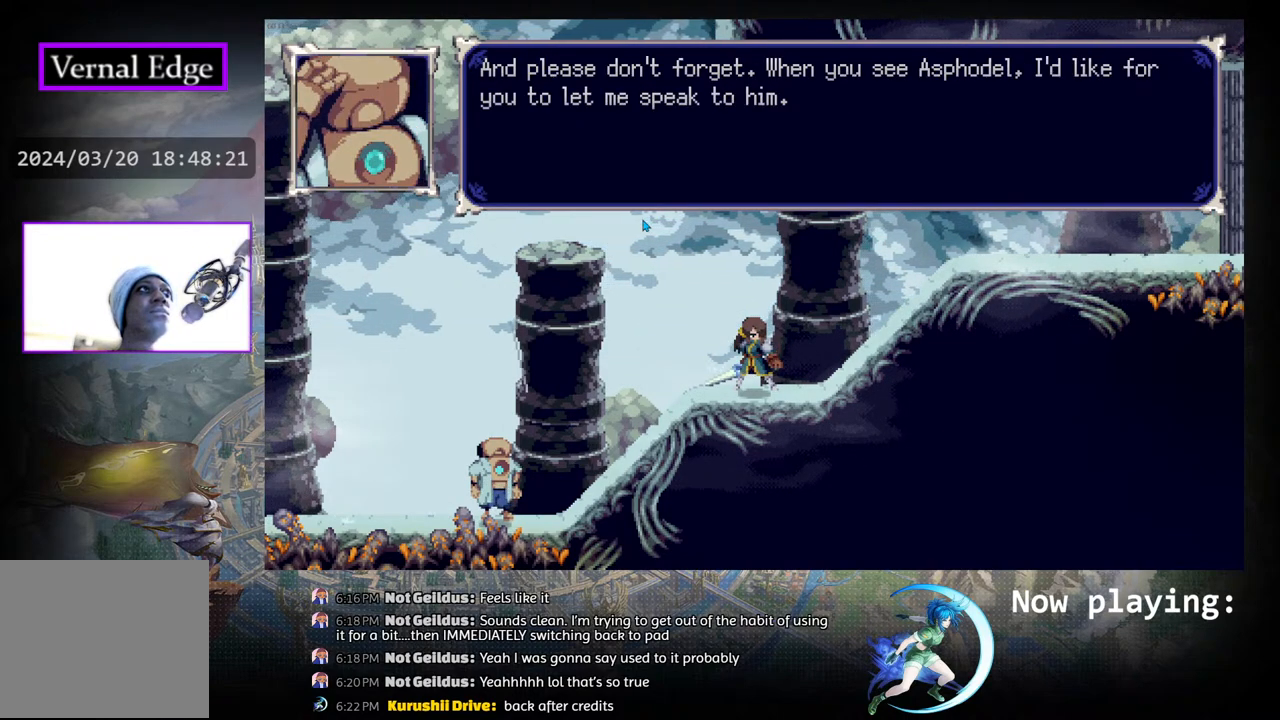
{"buttons": ["CROSS"], "left_stick": "center", "right_stick": "center", "events": []}
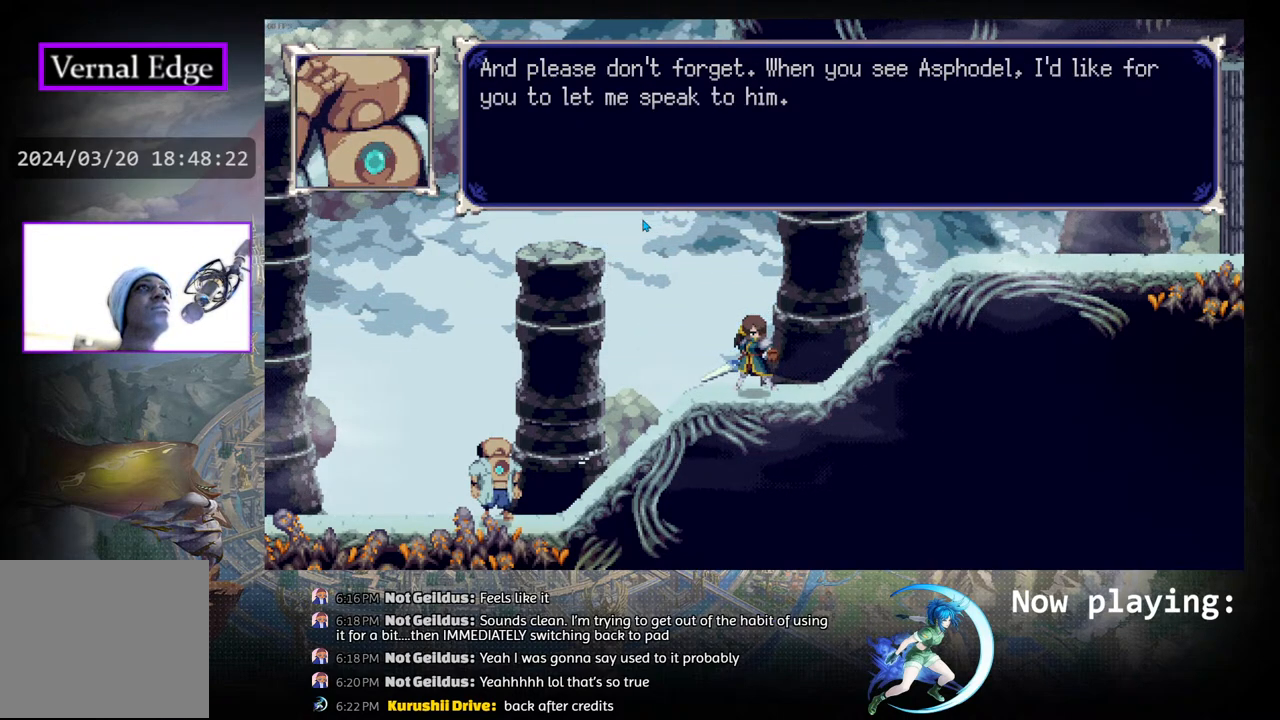
{"buttons": [], "left_stick": "center", "right_stick": "center", "events": [[283, "CROSS", "up"]]}
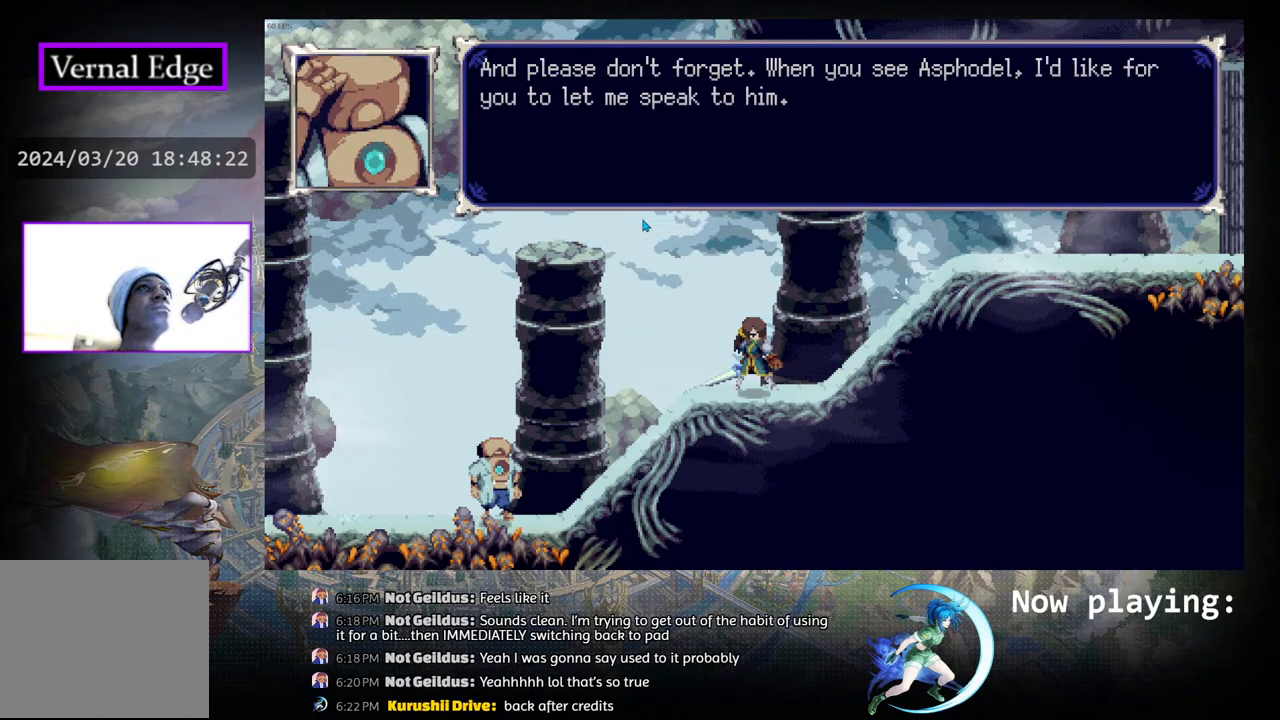
{"buttons": ["CROSS"], "left_stick": "center", "right_stick": "center", "events": [[167, "CROSS", "down"]]}
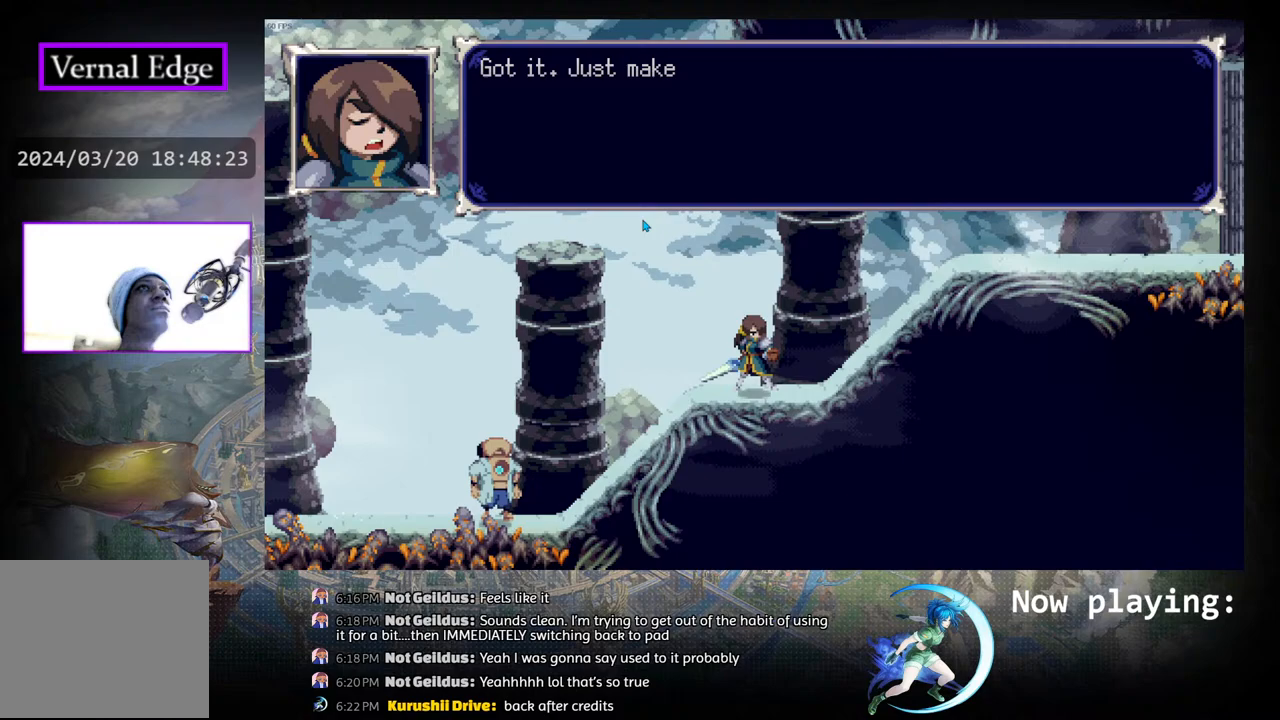
{"buttons": ["CROSS"], "left_stick": "center", "right_stick": "center", "events": []}
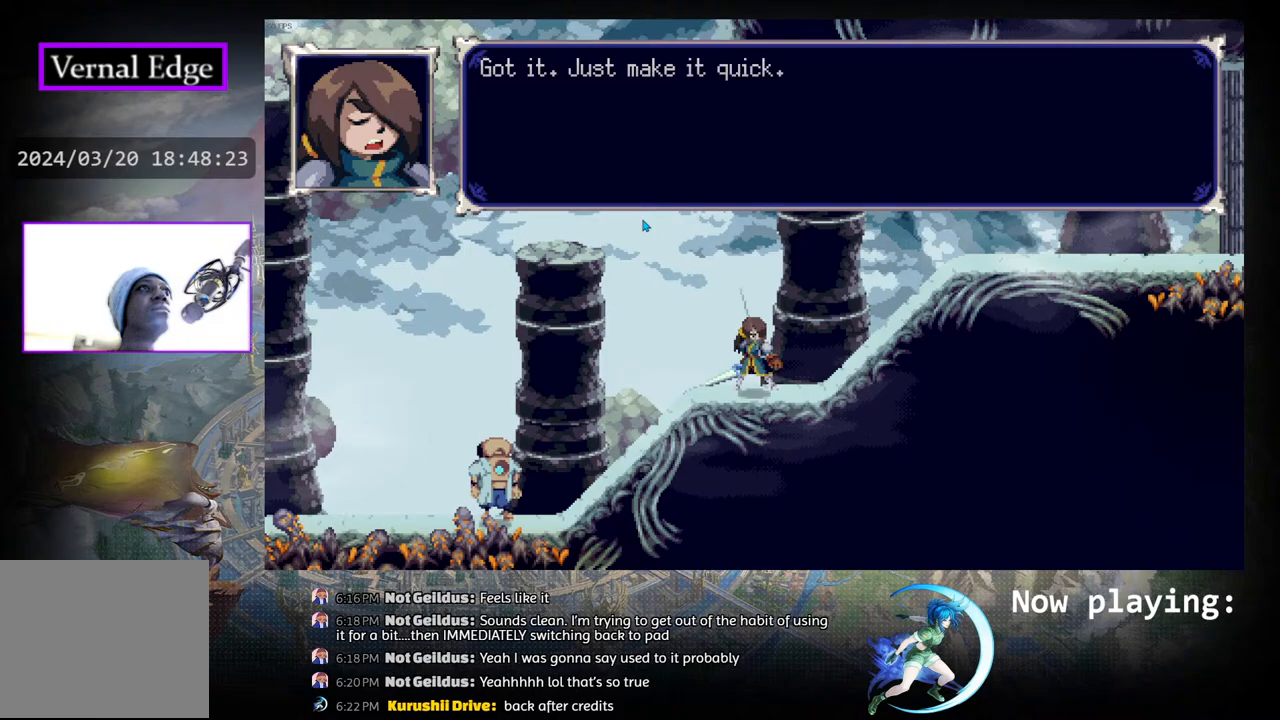
{"buttons": ["CROSS"], "left_stick": "center", "right_stick": "center", "events": [[133, "CROSS", "up"], [333, "CROSS", "down"]]}
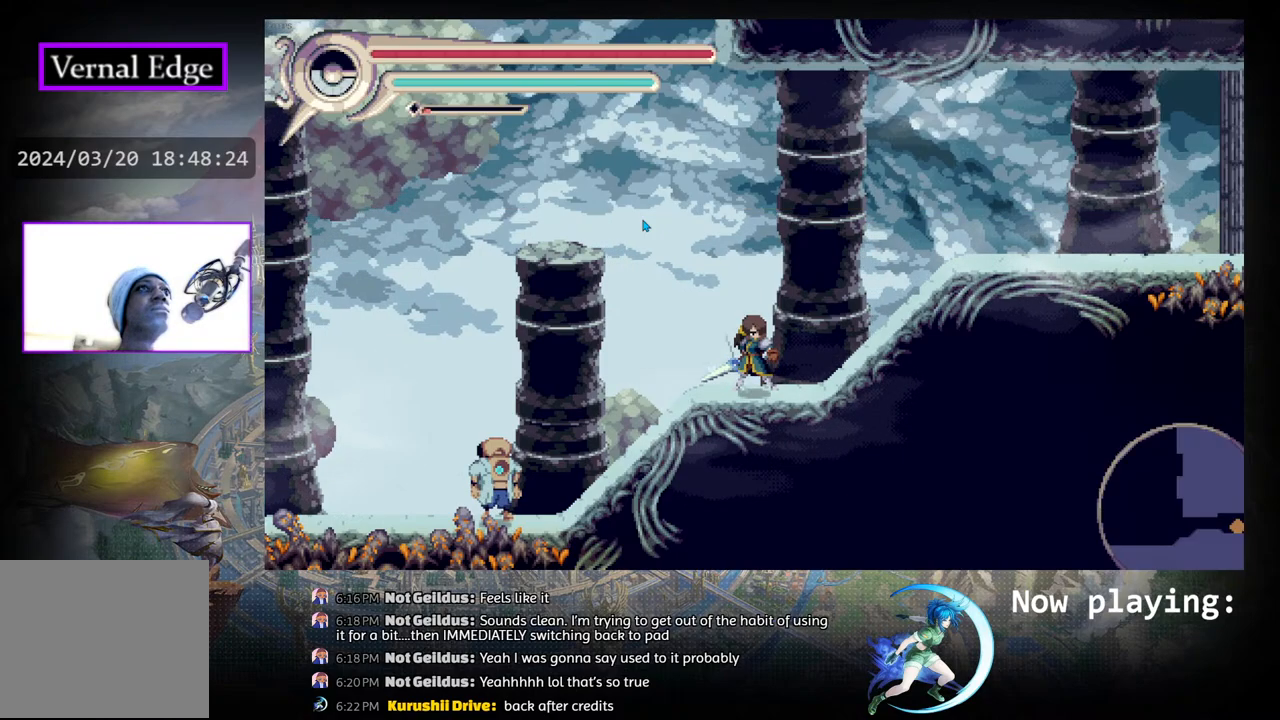
{"buttons": ["R1", "DPAD_RIGHT"], "left_stick": "center", "right_stick": "center", "events": [[200, "CROSS", "up"], [317, "DPAD_RIGHT", "down"], [417, "R1", "down"]]}
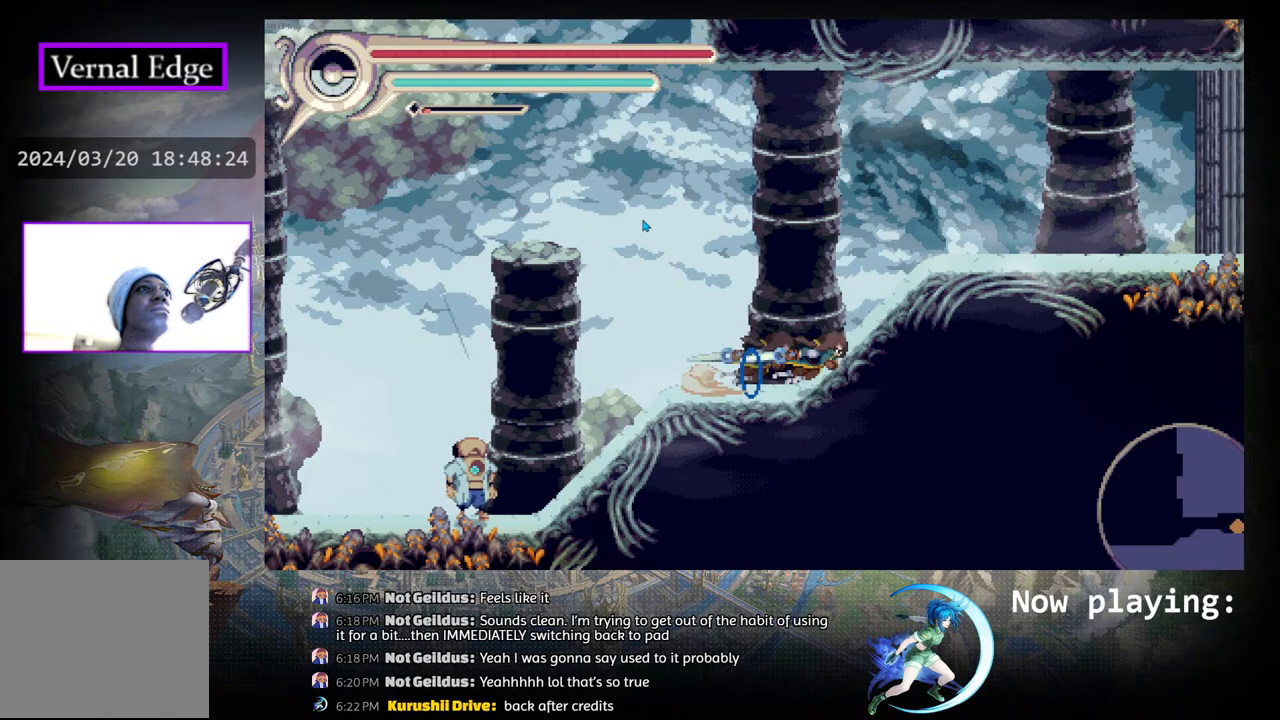
{"buttons": [], "left_stick": "center", "right_stick": "center", "events": [[133, "DPAD_RIGHT", "up"], [167, "R1", "up"]]}
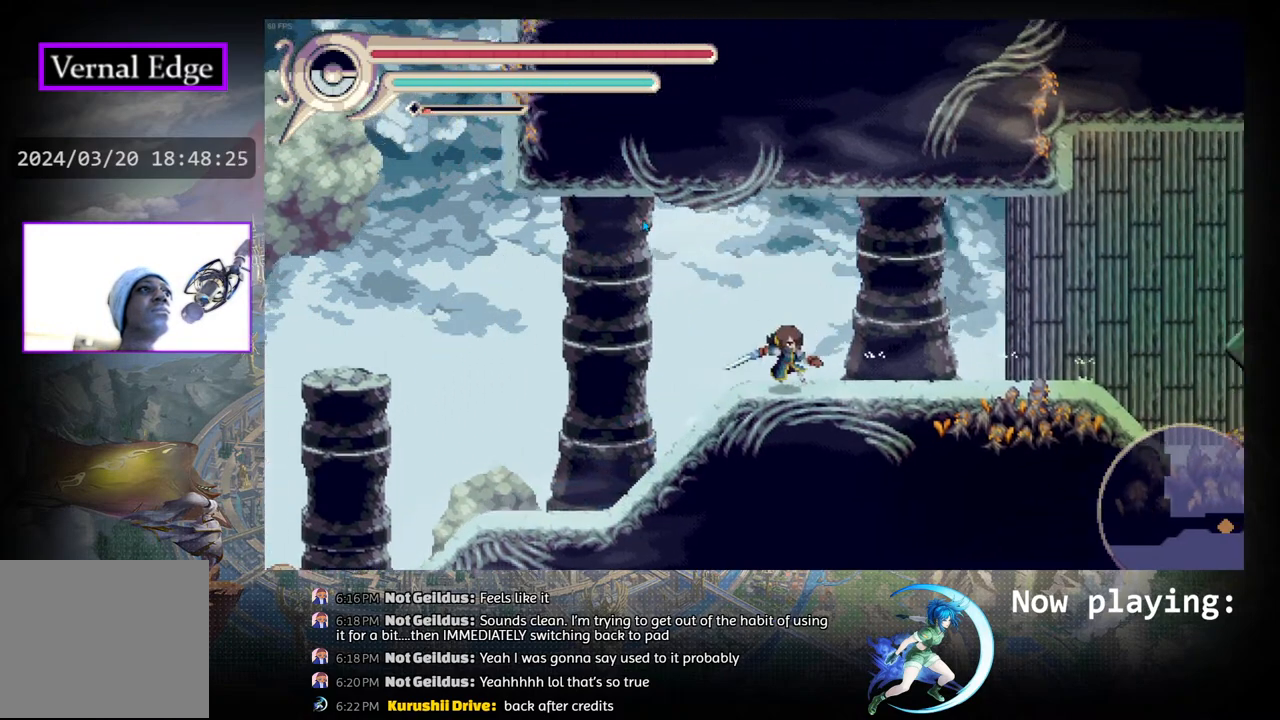
{"buttons": ["CROSS", "R1", "DPAD_RIGHT"], "left_stick": "center", "right_stick": "center", "events": [[17, "DPAD_RIGHT", "down"], [217, "R1", "down"], [417, "CROSS", "down"]]}
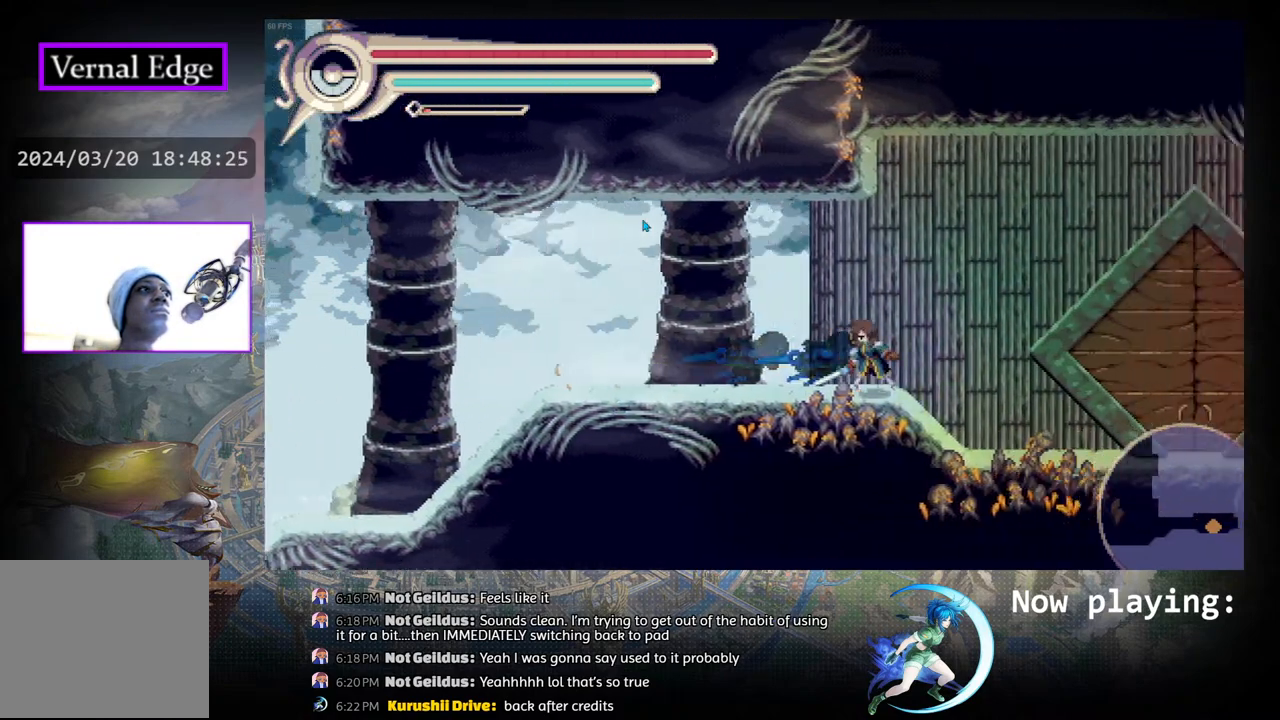
{"buttons": ["CROSS", "DPAD_RIGHT"], "left_stick": "center", "right_stick": "center", "events": [[17, "R1", "up"], [83, "DPAD_RIGHT", "up"], [467, "DPAD_RIGHT", "down"]]}
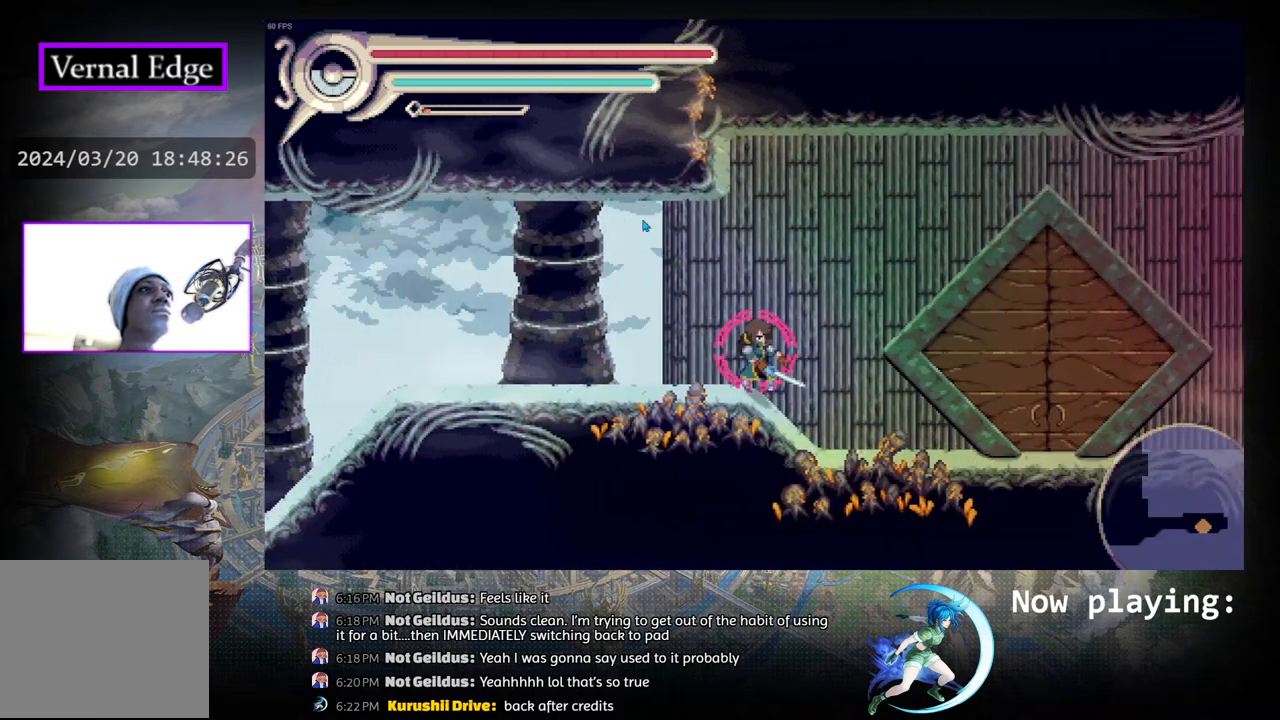
{"buttons": ["CROSS", "DPAD_RIGHT"], "left_stick": "center", "right_stick": "center", "events": []}
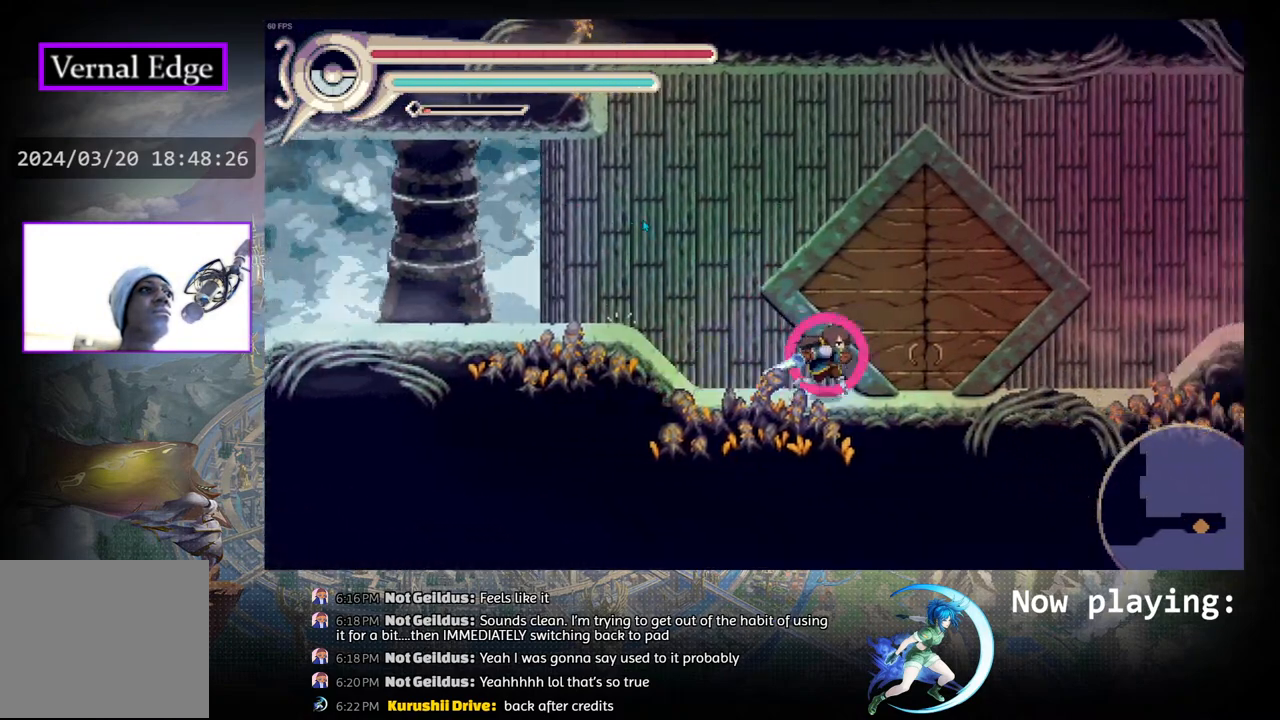
{"buttons": ["CROSS", "R1", "DPAD_RIGHT"], "left_stick": "center", "right_stick": "center", "events": [[317, "R1", "down"]]}
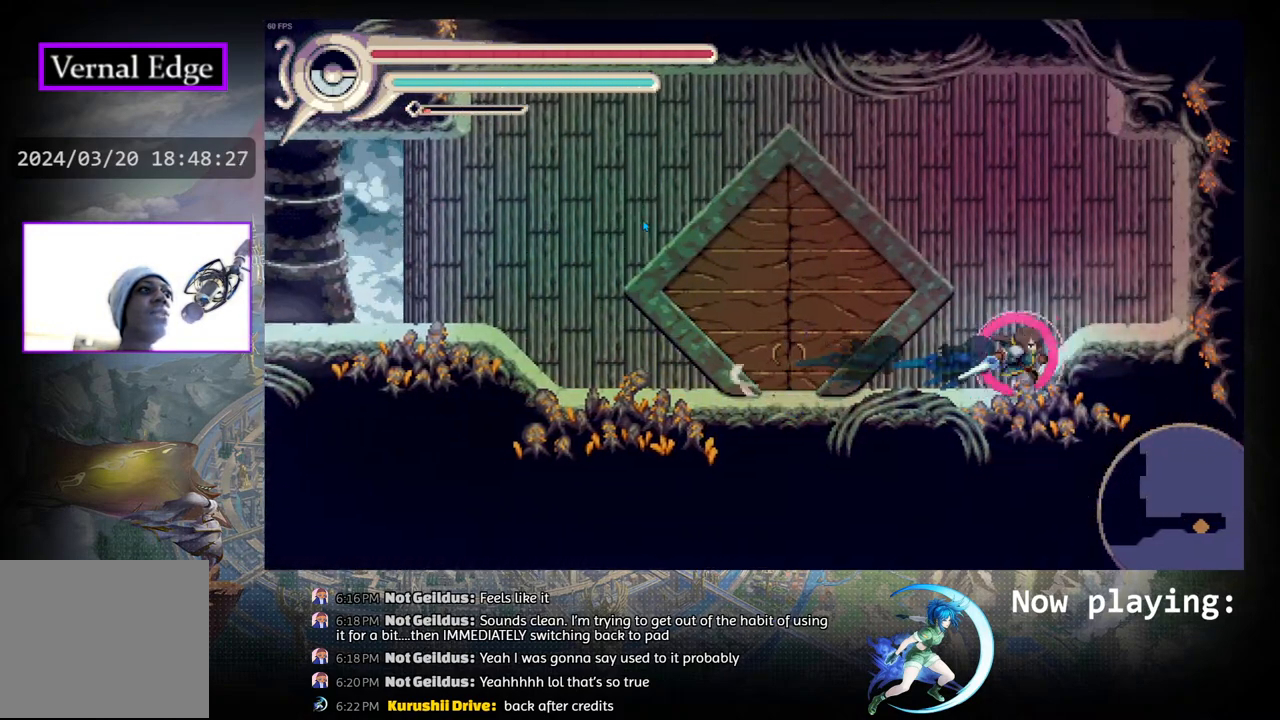
{"buttons": ["CROSS", "R1", "DPAD_LEFT"], "left_stick": "center", "right_stick": "center", "events": [[17, "R1", "up"], [150, "DPAD_RIGHT", "up"], [333, "DPAD_LEFT", "down"], [483, "R1", "down"]]}
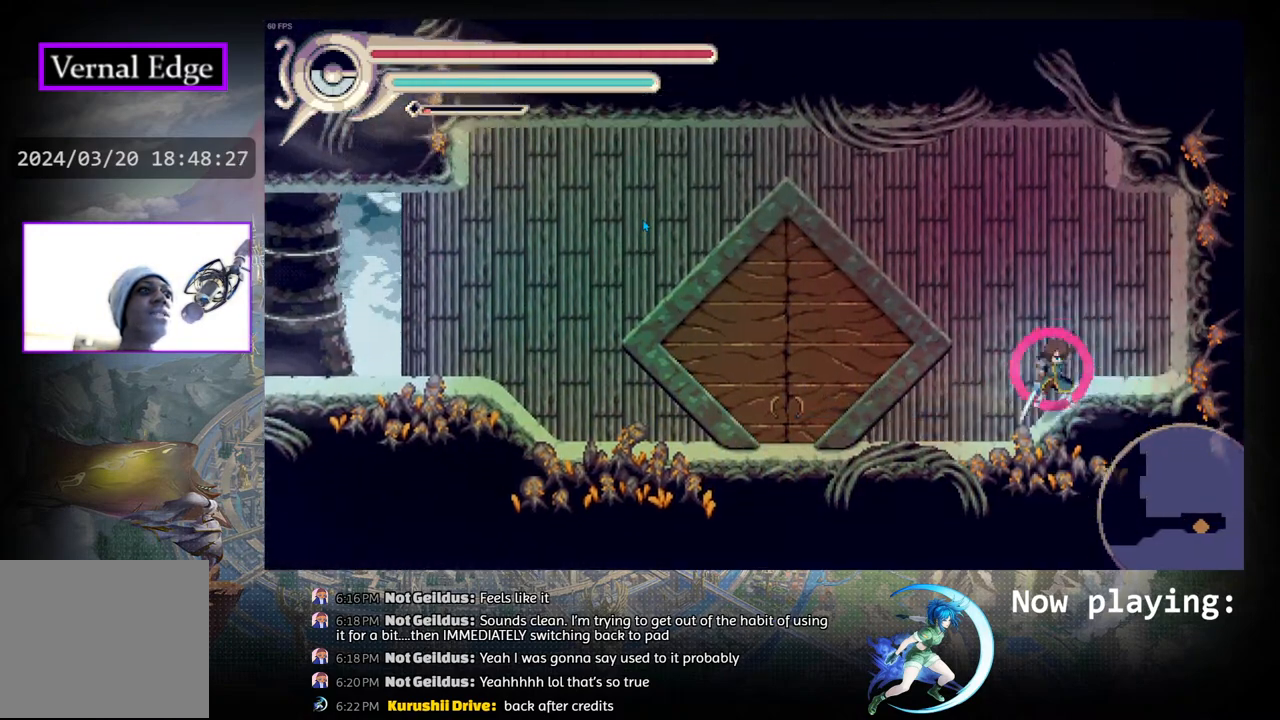
{"buttons": ["CROSS", "DPAD_RIGHT"], "left_stick": "center", "right_stick": "center", "events": [[167, "R1", "up"], [267, "DPAD_LEFT", "up"], [467, "DPAD_RIGHT", "down"]]}
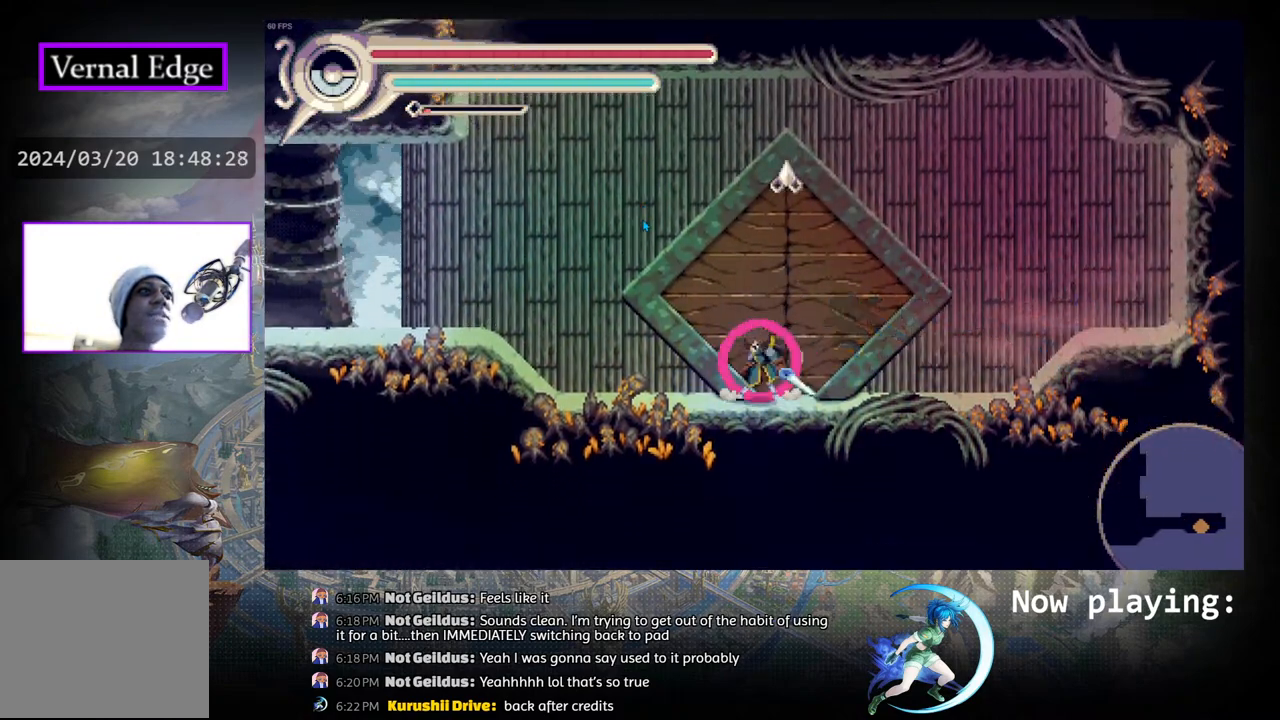
{"buttons": ["CROSS"], "left_stick": "center", "right_stick": "center", "events": [[83, "DPAD_RIGHT", "up"], [217, "DPAD_UP", "down"], [333, "DPAD_UP", "up"]]}
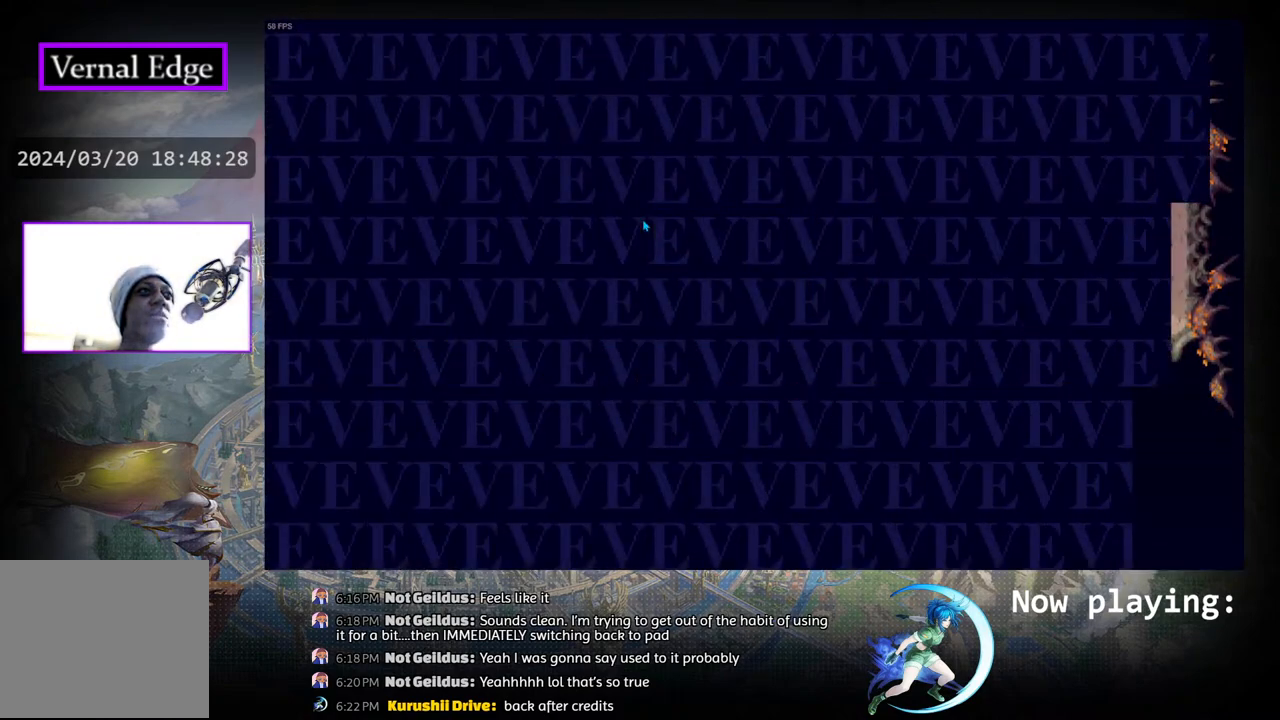
{"buttons": ["CROSS"], "left_stick": "center", "right_stick": "center", "events": []}
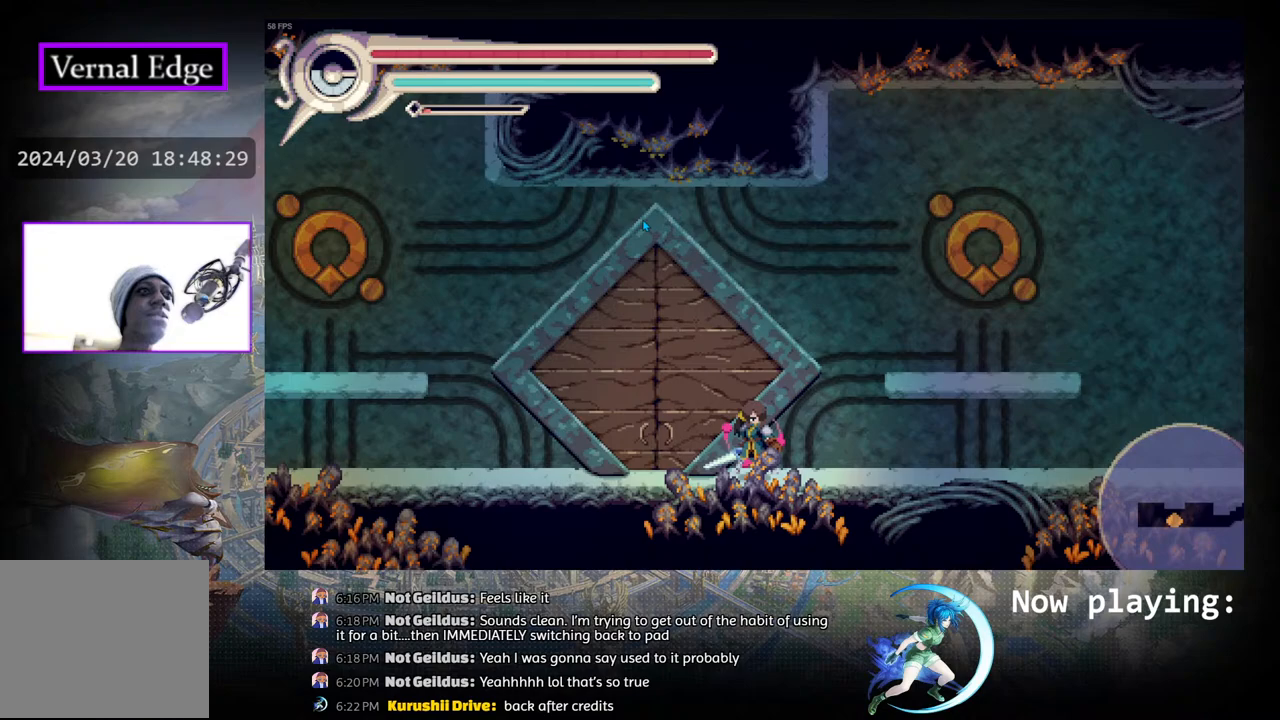
{"buttons": ["CROSS"], "left_stick": "center", "right_stick": "center", "events": [[400, "DPAD_RIGHT", "down"], [500, "DPAD_RIGHT", "up"]]}
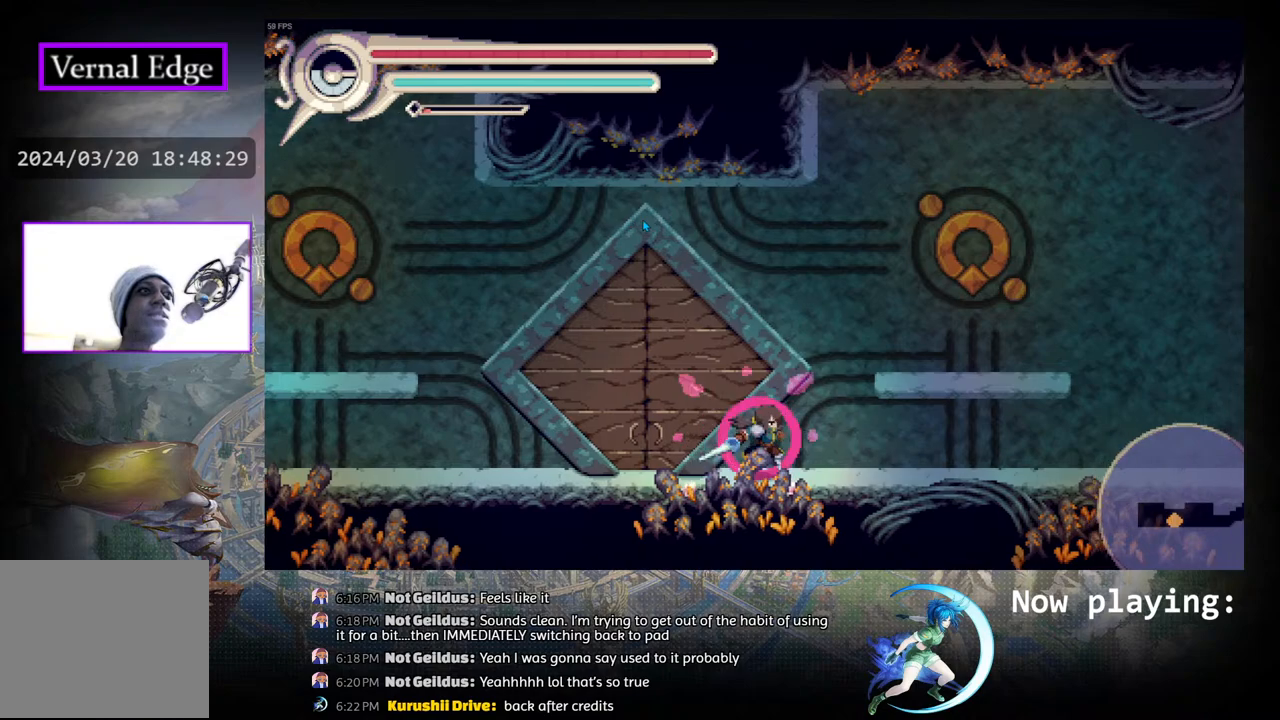
{"buttons": ["CROSS", "DPAD_RIGHT"], "left_stick": "center", "right_stick": "center", "events": [[283, "DPAD_RIGHT", "down"]]}
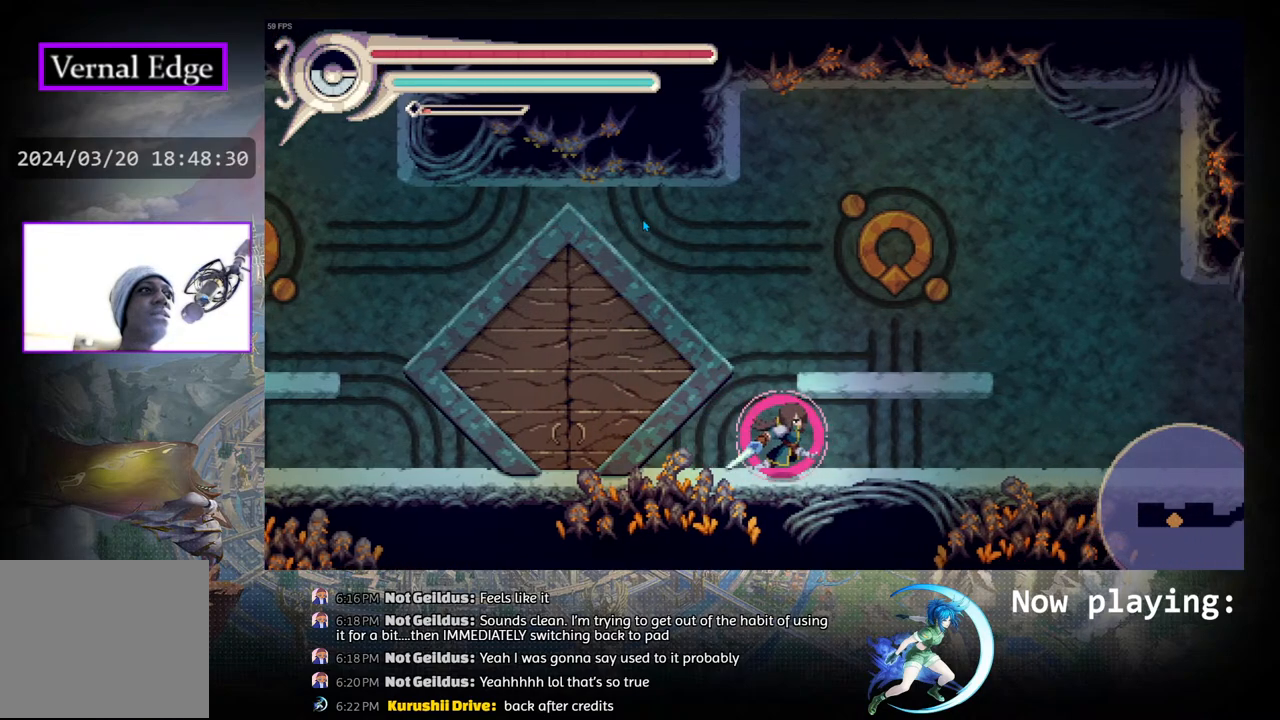
{"buttons": ["CROSS", "DPAD_RIGHT"], "left_stick": "center", "right_stick": "center", "events": []}
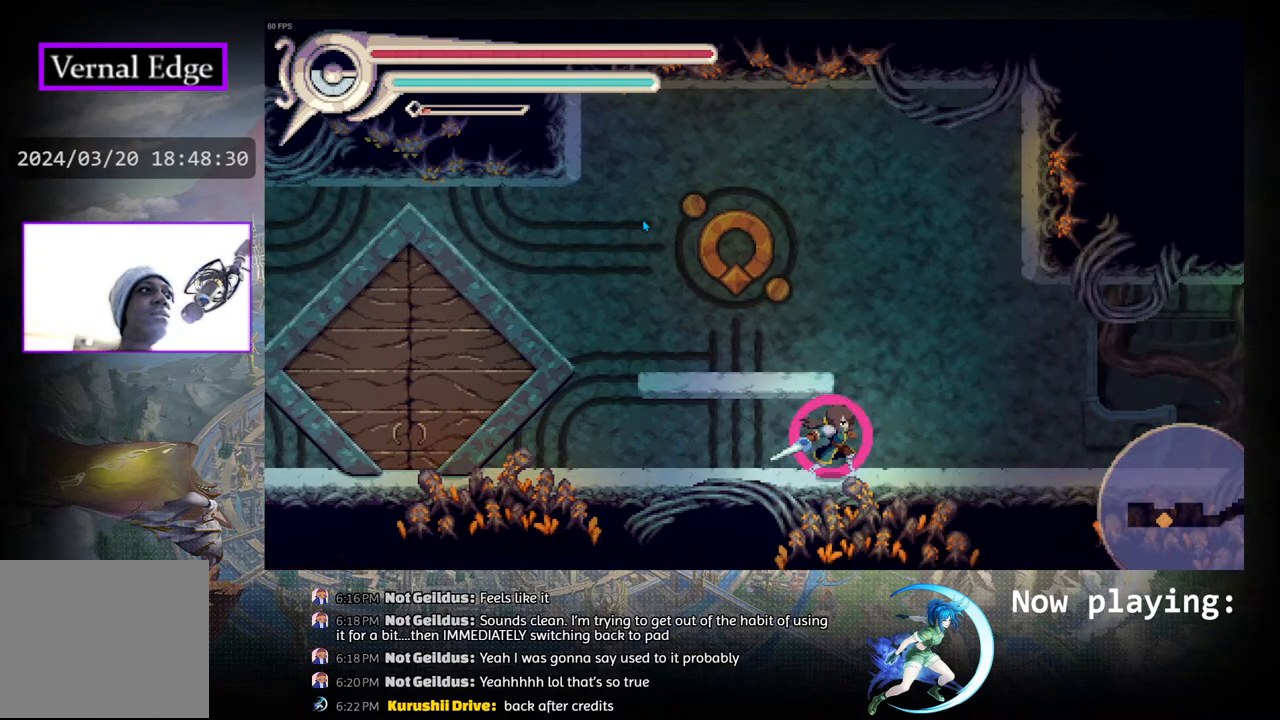
{"buttons": ["CROSS"], "left_stick": "center", "right_stick": "center", "events": [[67, "DPAD_RIGHT", "up"]]}
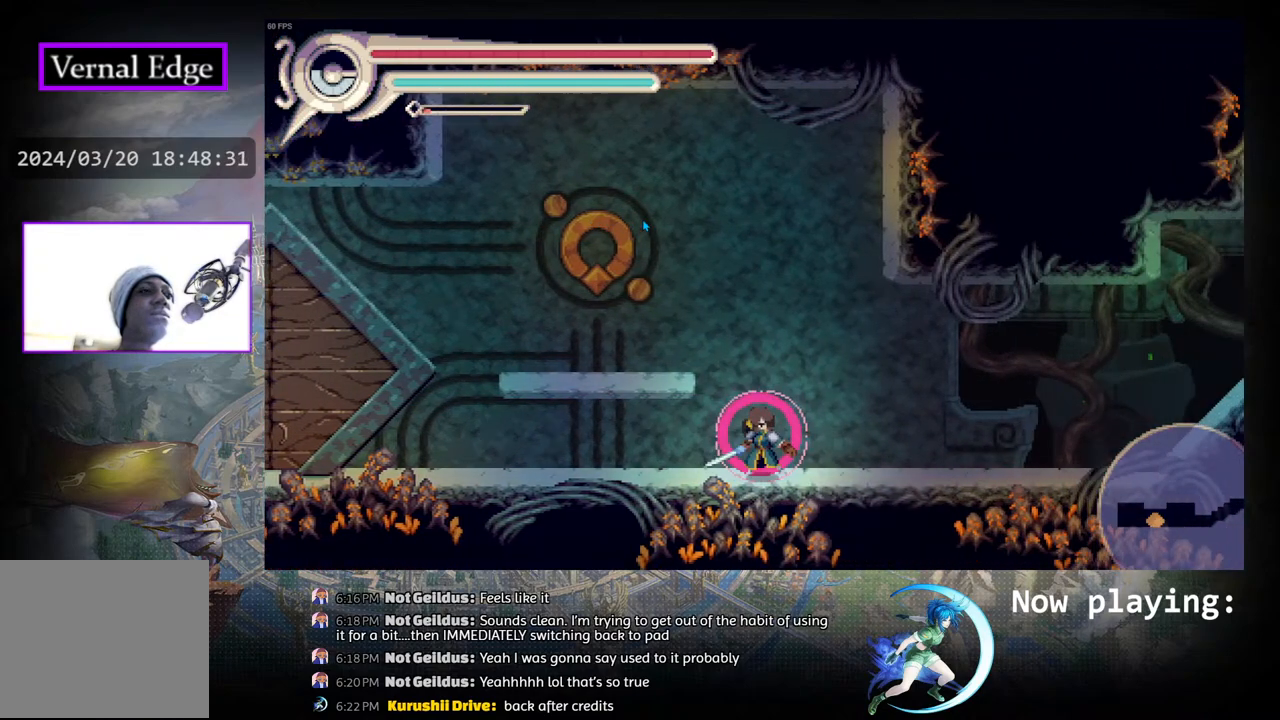
{"buttons": ["CROSS"], "left_stick": "center", "right_stick": "center", "events": [[100, "DPAD_LEFT", "down"], [383, "DPAD_LEFT", "up"]]}
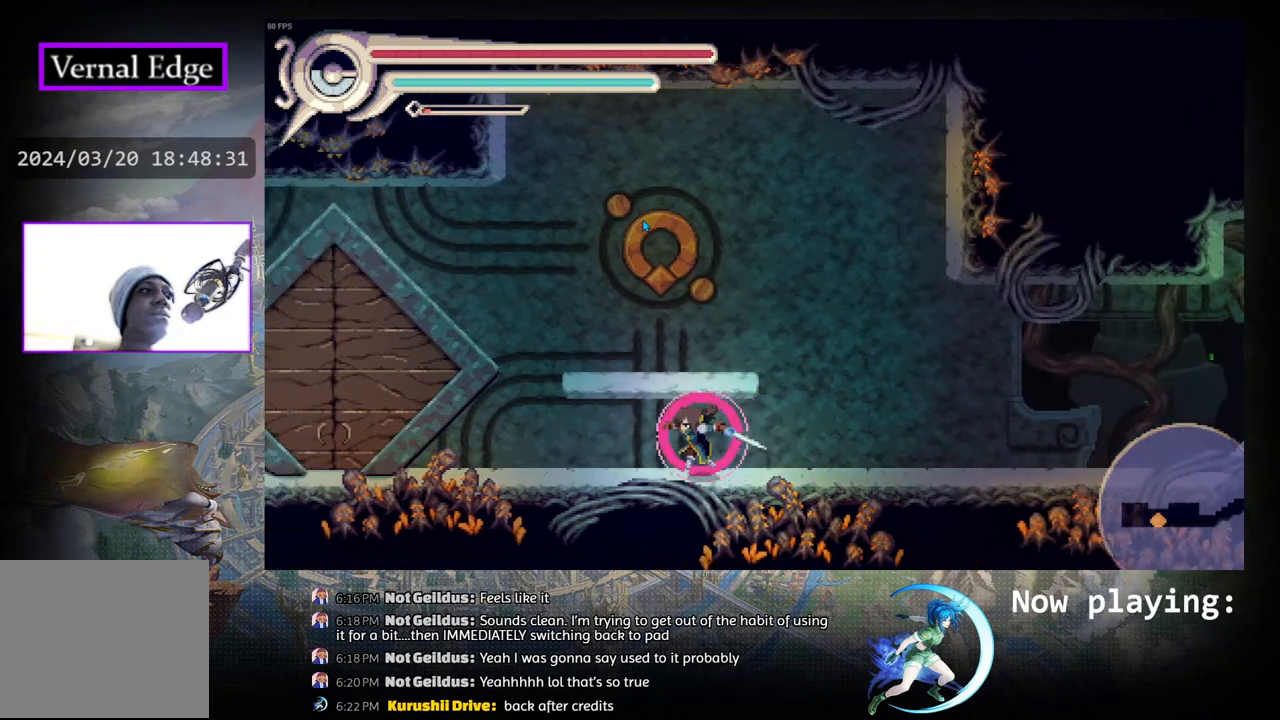
{"buttons": ["CROSS", "R1", "DPAD_LEFT"], "left_stick": "center", "right_stick": "center", "events": [[50, "DPAD_LEFT", "down"], [450, "R1", "down"]]}
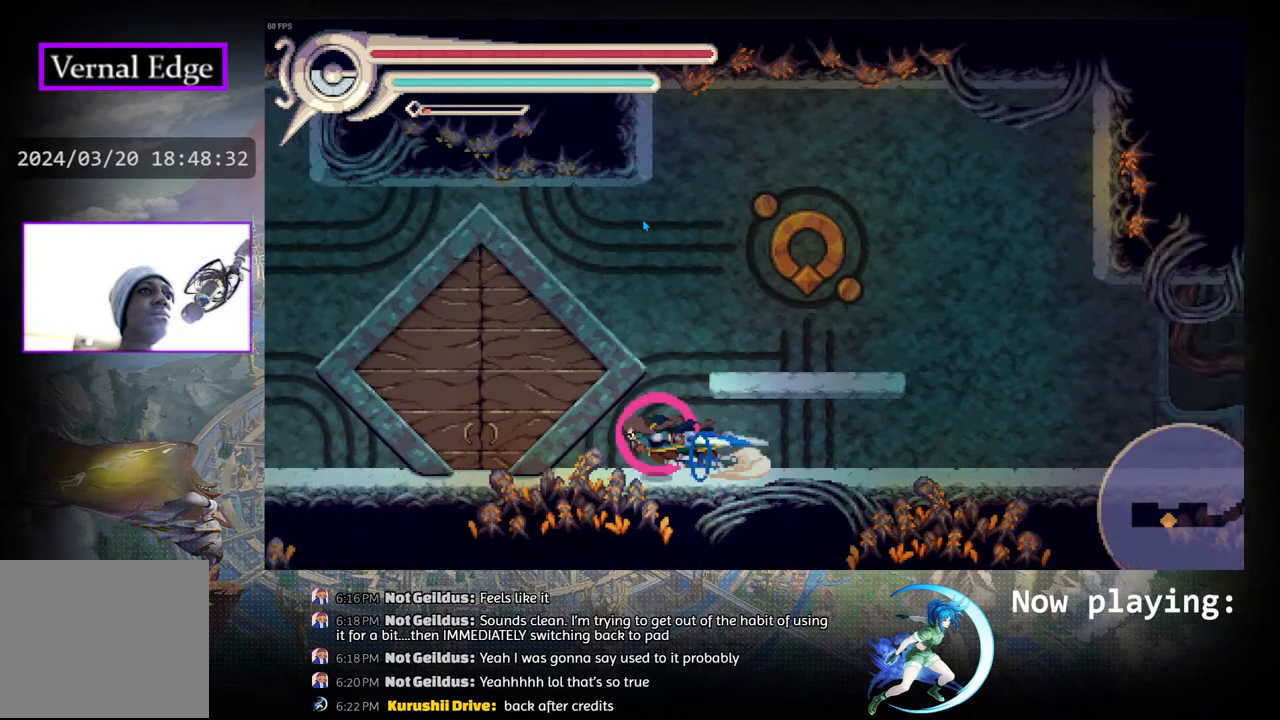
{"buttons": ["CROSS", "DPAD_LEFT"], "left_stick": "center", "right_stick": "center", "events": [[183, "R1", "up"]]}
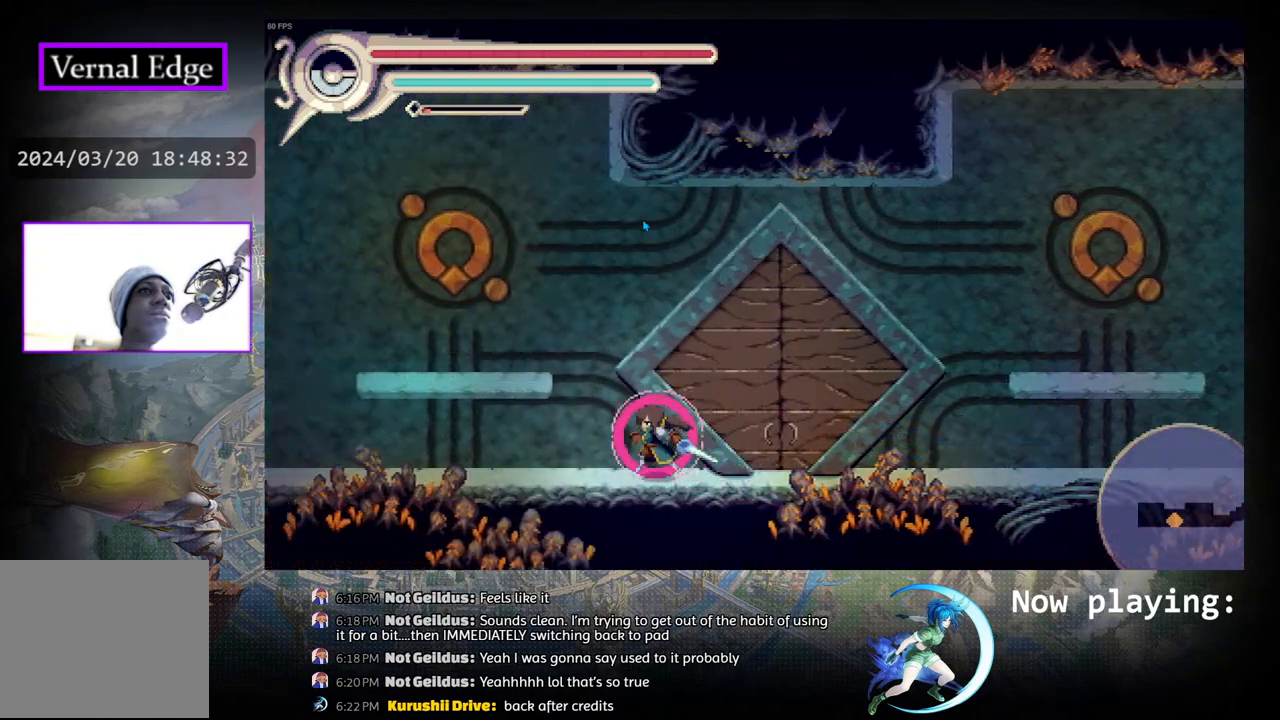
{"buttons": ["CROSS", "DPAD_LEFT"], "left_stick": "center", "right_stick": "center", "events": [[67, "R1", "down"], [283, "R1", "up"]]}